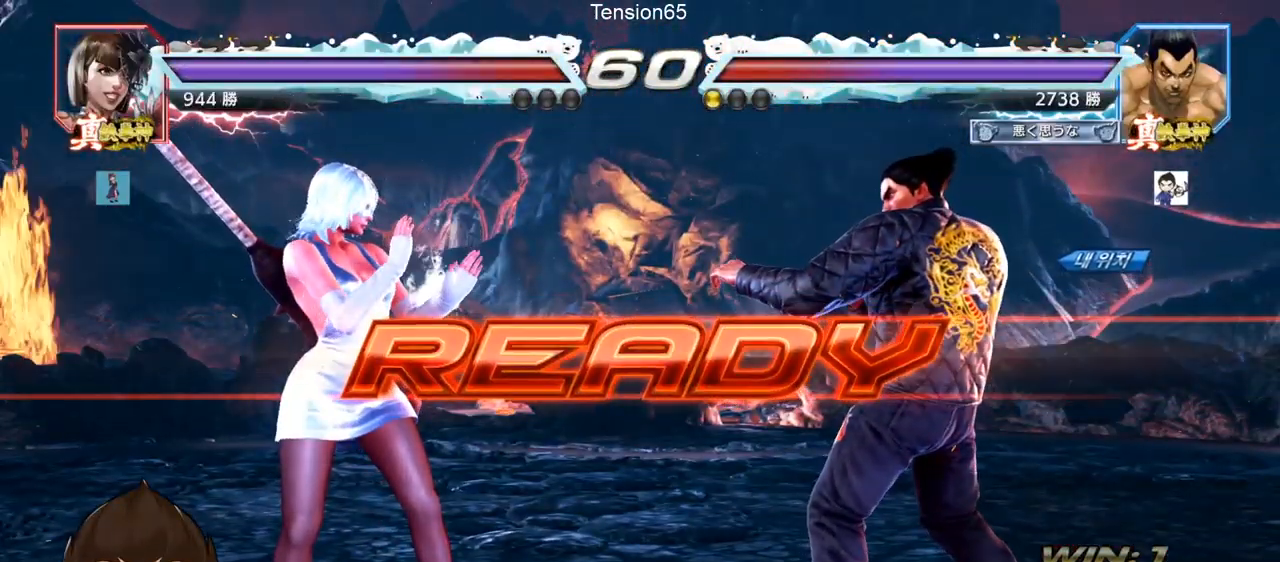
Gameplay with a controller (arcade stick); each line is a JSON object with the inputs held at the frame after it. "events" lists button and stick changes between this image and that frame as [ms after this image, input, new state], when the widget could be followed in between. Not read: L3 R3 other_buttons.
{"buttons": ["SQUARE"], "left_stick": "down", "events": [[50, "SQUARE", "down"], [50, "TRIANGLE", "down"], [184, "SQUARE", "up"], [234, "TRIANGLE", "up"], [267, "TRIANGLE", "down"], [300, "SQUARE", "down"], [367, "left_stick", "down"], [400, "SQUARE", "up"], [417, "TRIANGLE", "up"], [450, "SQUARE", "down"]]}
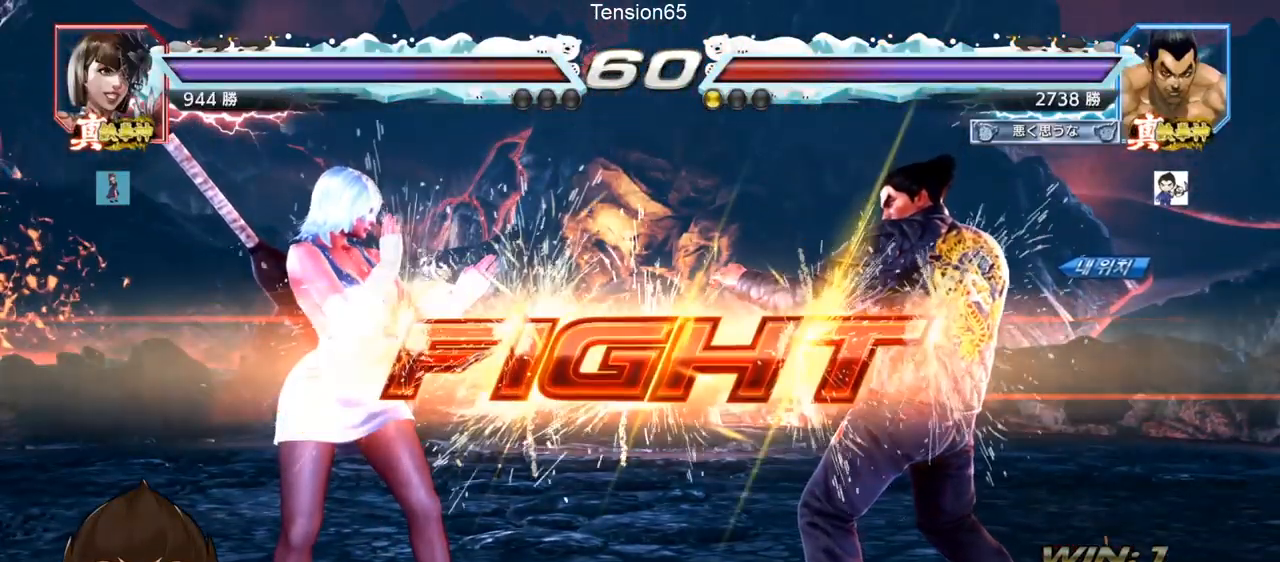
{"buttons": [], "left_stick": "down-right", "events": [[16, "TRIANGLE", "down"], [16, "left_stick", "center"], [66, "left_stick", "left"], [150, "left_stick", "center"], [166, "SQUARE", "up"], [166, "TRIANGLE", "up"], [200, "left_stick", "right"], [266, "left_stick", "down-right"], [333, "CIRCLE", "down"], [383, "CIRCLE", "up"], [433, "TRIANGLE", "down"], [467, "TRIANGLE", "up"]]}
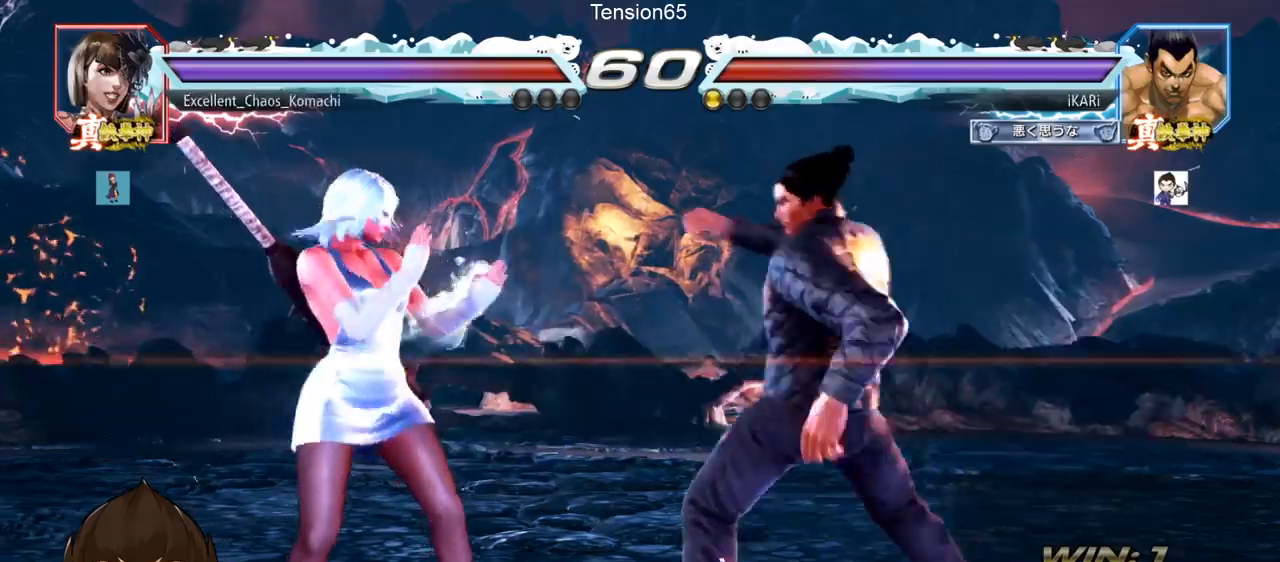
{"buttons": [], "left_stick": "center", "events": [[17, "TRIANGLE", "down"], [50, "left_stick", "center"], [100, "TRIANGLE", "up"]]}
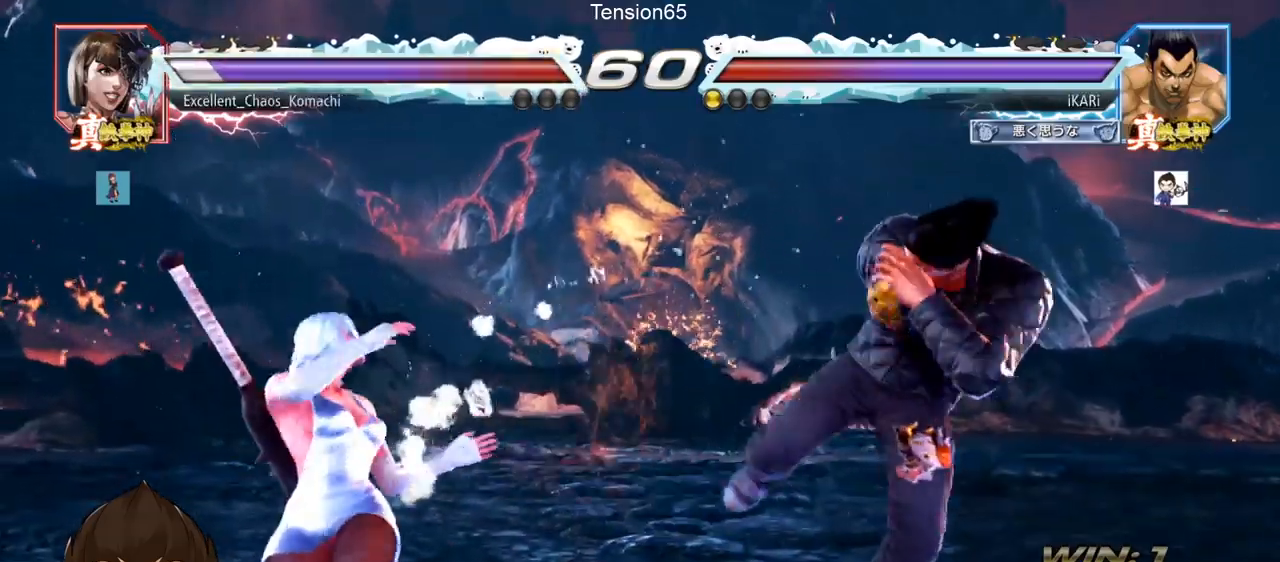
{"buttons": [], "left_stick": "center", "events": [[166, "left_stick", "left"], [250, "TRIANGLE", "down"], [283, "TRIANGLE", "up"], [283, "left_stick", "center"]]}
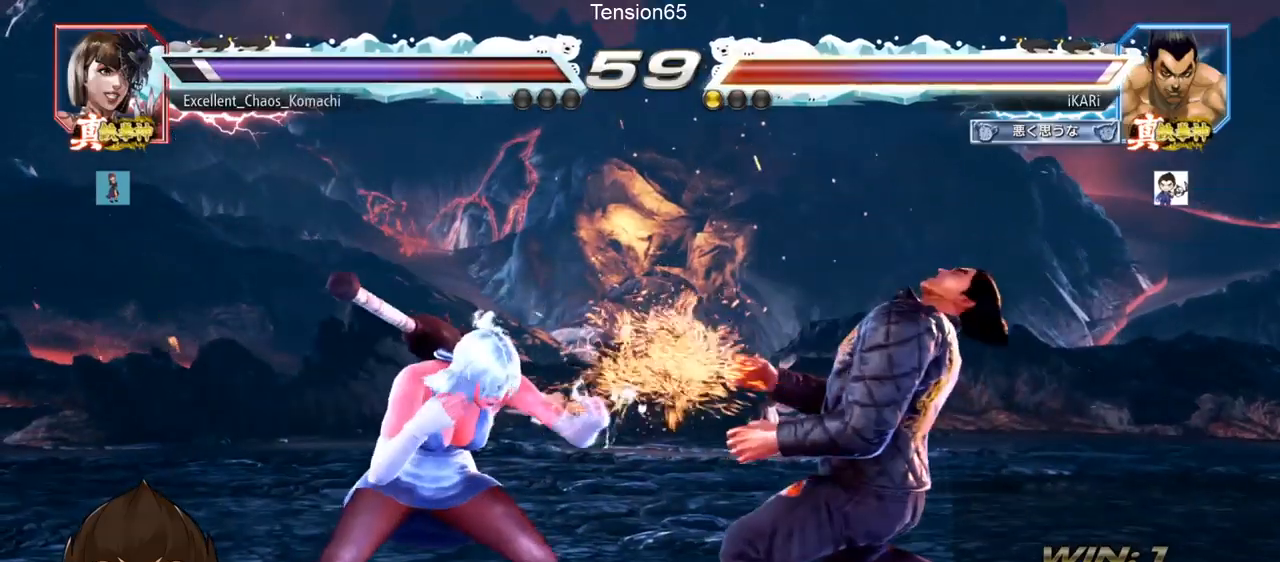
{"buttons": [], "left_stick": "right", "events": [[384, "left_stick", "right"]]}
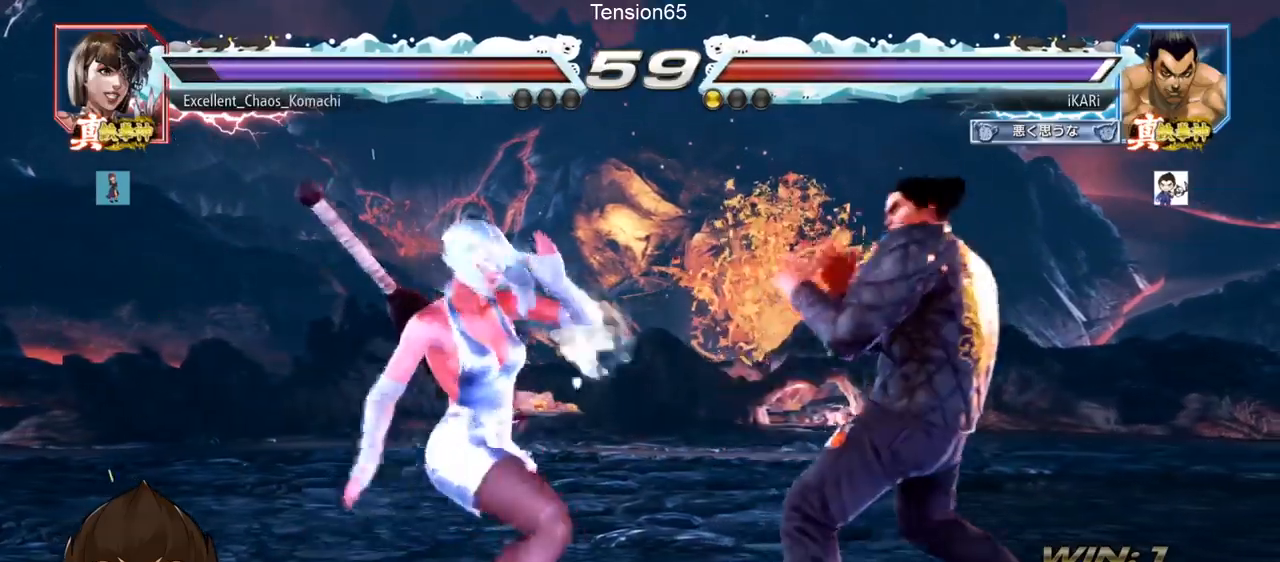
{"buttons": [], "left_stick": "center", "events": [[133, "left_stick", "down-right"], [367, "left_stick", "right"], [467, "left_stick", "center"]]}
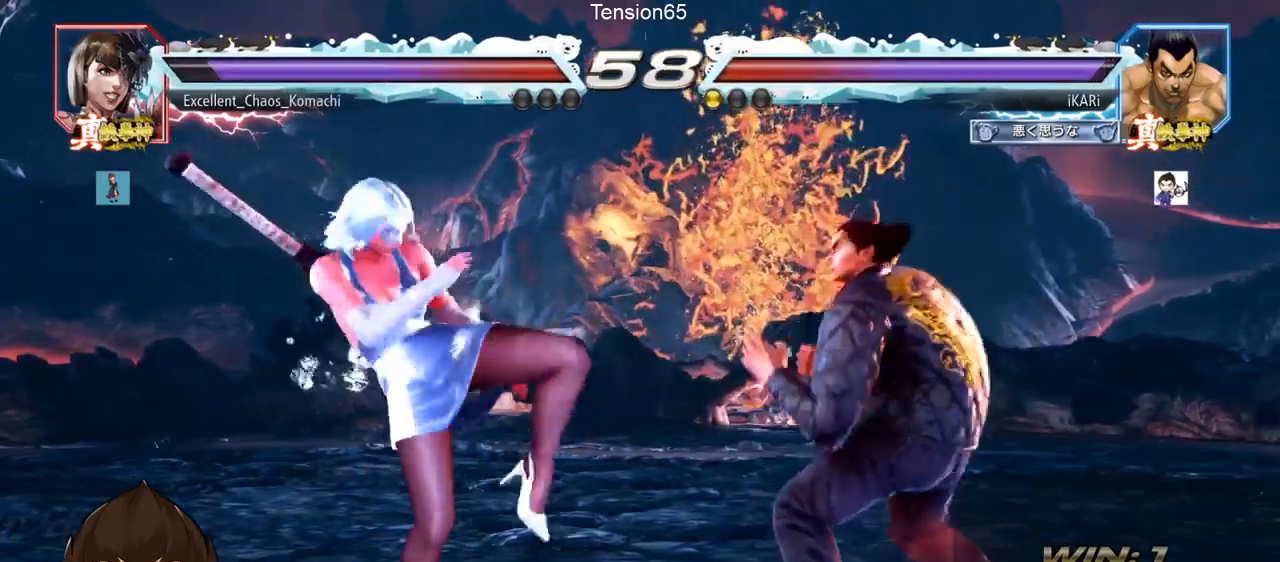
{"buttons": [], "left_stick": "right", "events": [[67, "left_stick", "down-left"], [300, "left_stick", "right"]]}
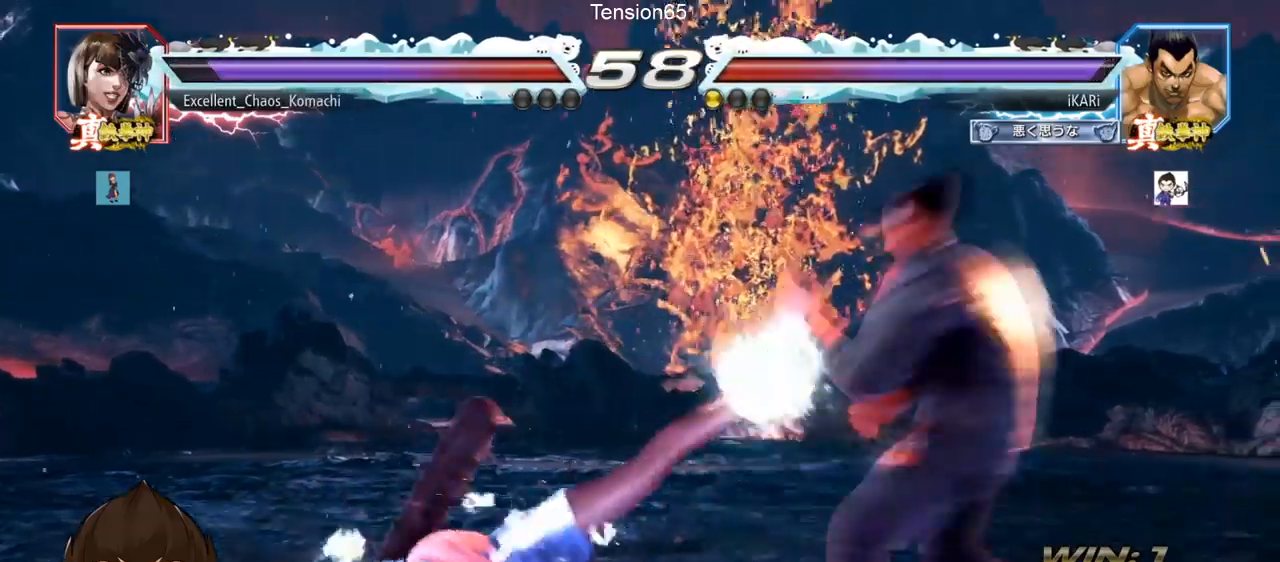
{"buttons": ["TRIANGLE"], "left_stick": "center", "events": [[300, "left_stick", "center"], [400, "SQUARE", "down"], [450, "TRIANGLE", "down"], [467, "SQUARE", "up"]]}
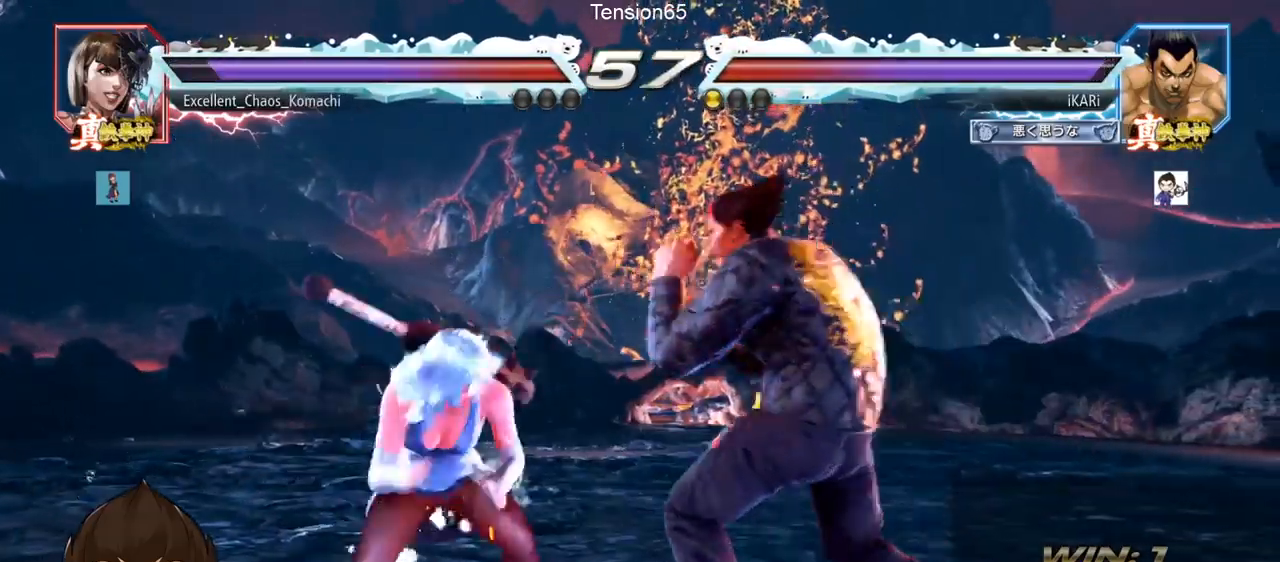
{"buttons": [], "left_stick": "right", "events": [[17, "TRIANGLE", "up"], [484, "left_stick", "right"]]}
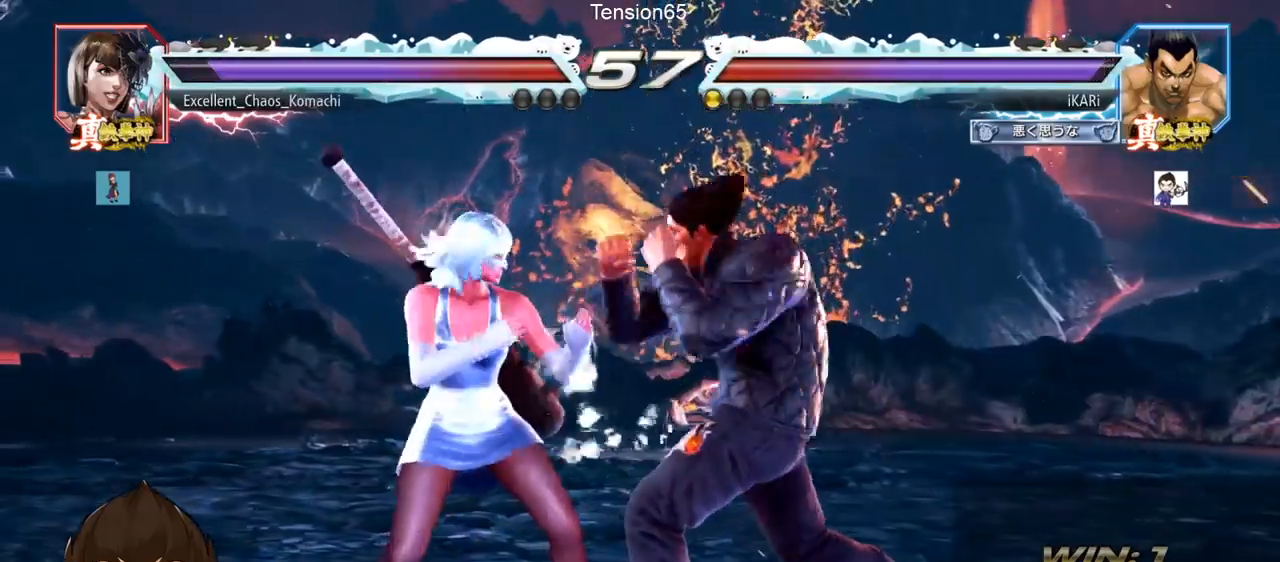
{"buttons": [], "left_stick": "down", "events": [[116, "left_stick", "down-right"], [300, "left_stick", "down"]]}
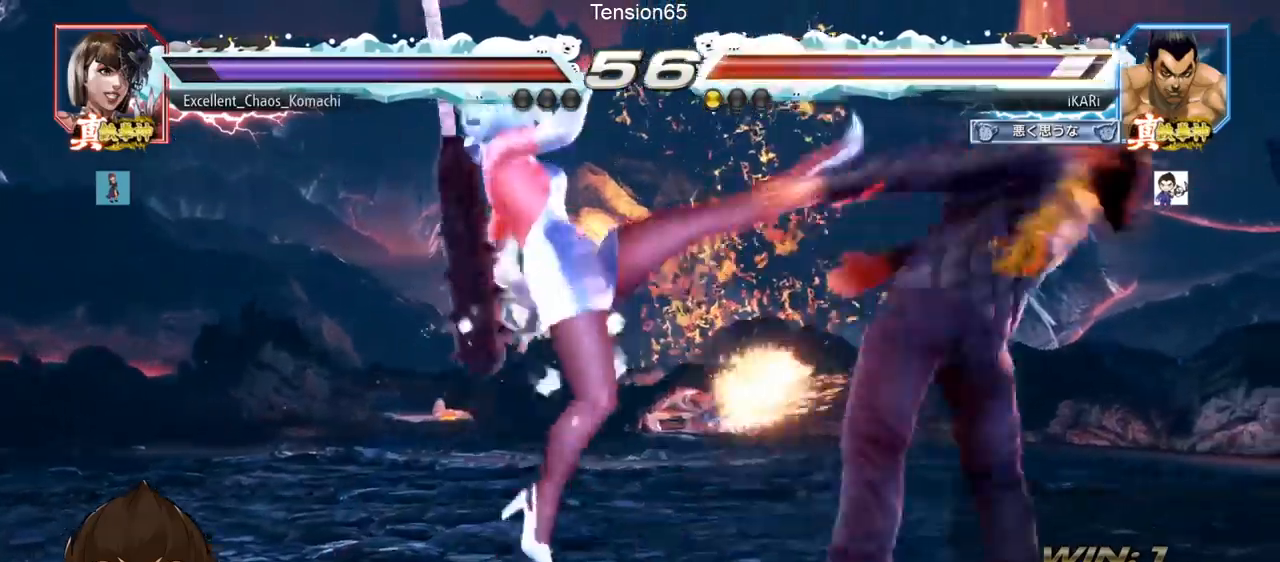
{"buttons": ["SQUARE", "TRIANGLE"], "left_stick": "center", "events": [[250, "left_stick", "center"], [284, "TRIANGLE", "down"], [300, "SQUARE", "down"], [350, "TRIANGLE", "up"], [367, "SQUARE", "up"], [434, "TRIANGLE", "down"], [450, "SQUARE", "down"]]}
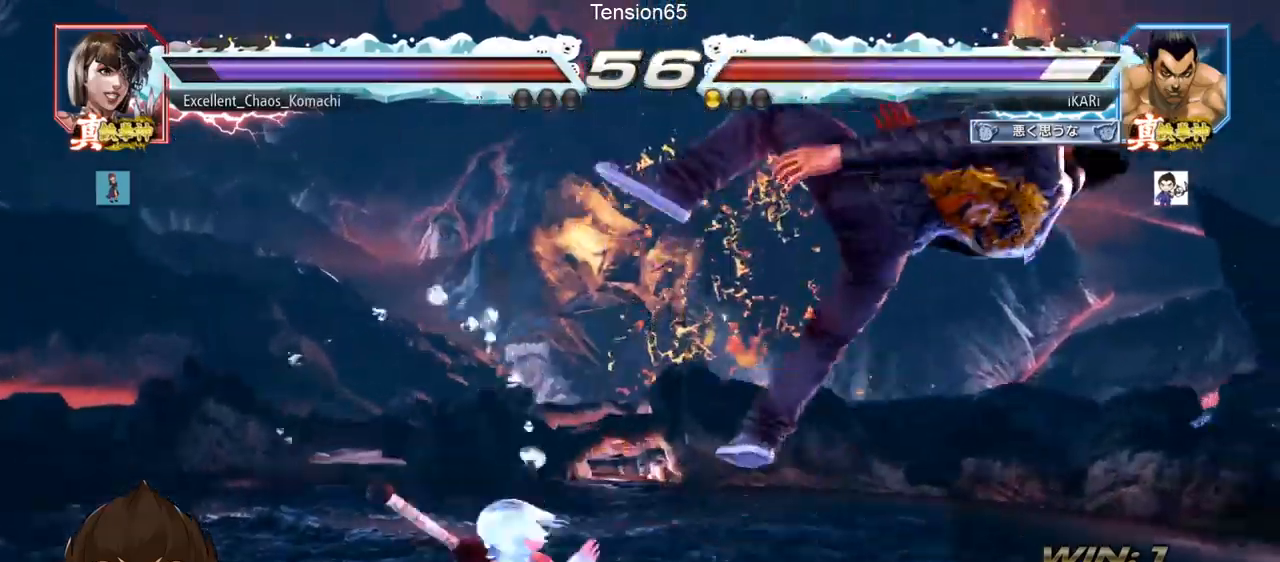
{"buttons": ["SQUARE", "TRIANGLE"], "left_stick": "center", "events": [[33, "SQUARE", "up"], [33, "TRIANGLE", "up"], [100, "TRIANGLE", "down"], [133, "SQUARE", "down"], [216, "TRIANGLE", "up"], [233, "SQUARE", "up"], [283, "SQUARE", "down"], [283, "TRIANGLE", "down"], [317, "SQUARE", "up"], [383, "SQUARE", "down"], [400, "TRIANGLE", "up"], [417, "TRIANGLE", "down"], [467, "SQUARE", "up"], [467, "TRIANGLE", "up"], [500, "SQUARE", "down"], [500, "TRIANGLE", "down"]]}
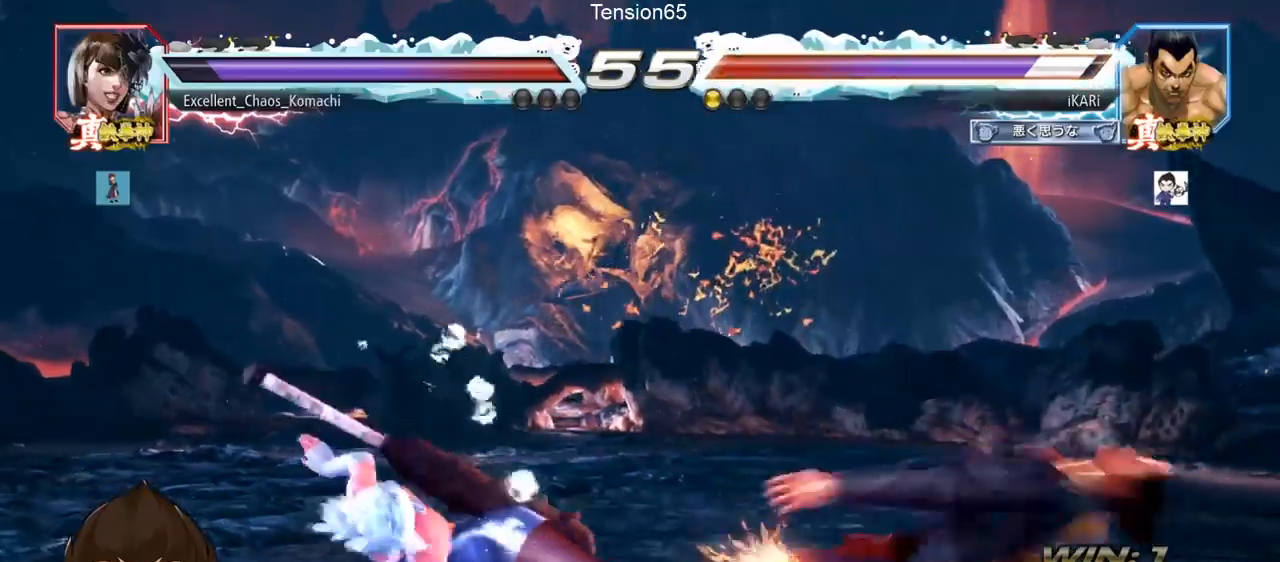
{"buttons": [], "left_stick": "center", "events": [[33, "SQUARE", "up"], [117, "SQUARE", "down"], [234, "SQUARE", "up"], [234, "TRIANGLE", "up"], [300, "TRIANGLE", "down"], [350, "SQUARE", "down"], [400, "TRIANGLE", "up"], [434, "SQUARE", "up"]]}
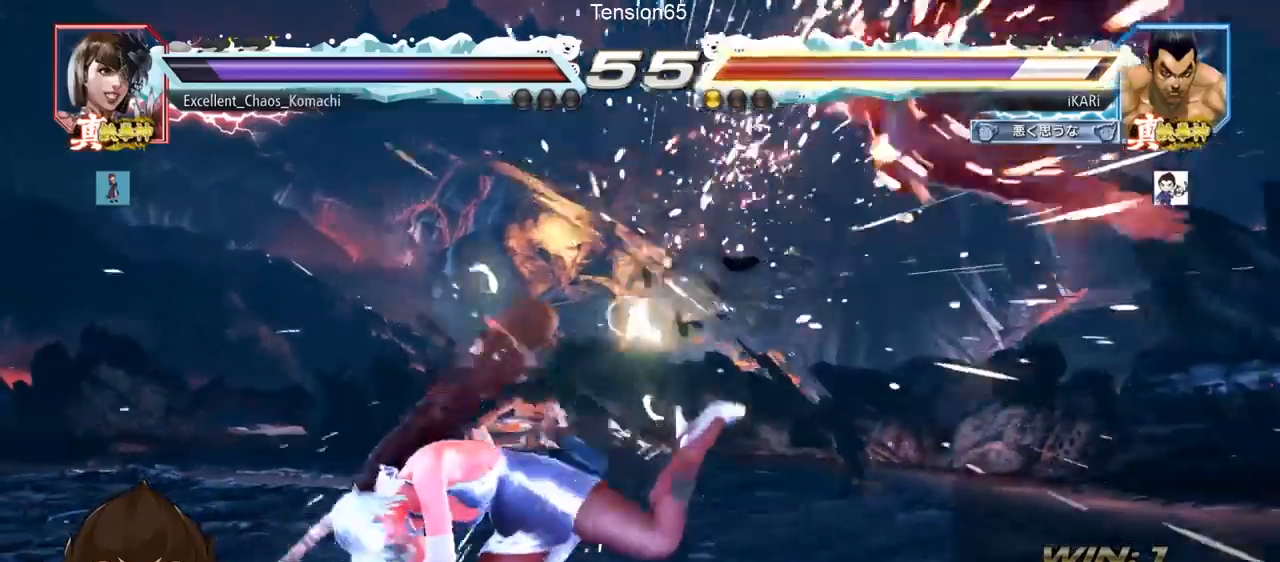
{"buttons": ["SQUARE", "TRIANGLE"], "left_stick": "center", "events": [[66, "TRIANGLE", "down"], [116, "SQUARE", "down"], [116, "TRIANGLE", "up"], [150, "SQUARE", "up"], [250, "TRIANGLE", "down"], [283, "SQUARE", "down"], [300, "SQUARE", "up"], [300, "TRIANGLE", "up"], [383, "SQUARE", "down"], [433, "SQUARE", "up"], [433, "TRIANGLE", "down"], [500, "SQUARE", "down"]]}
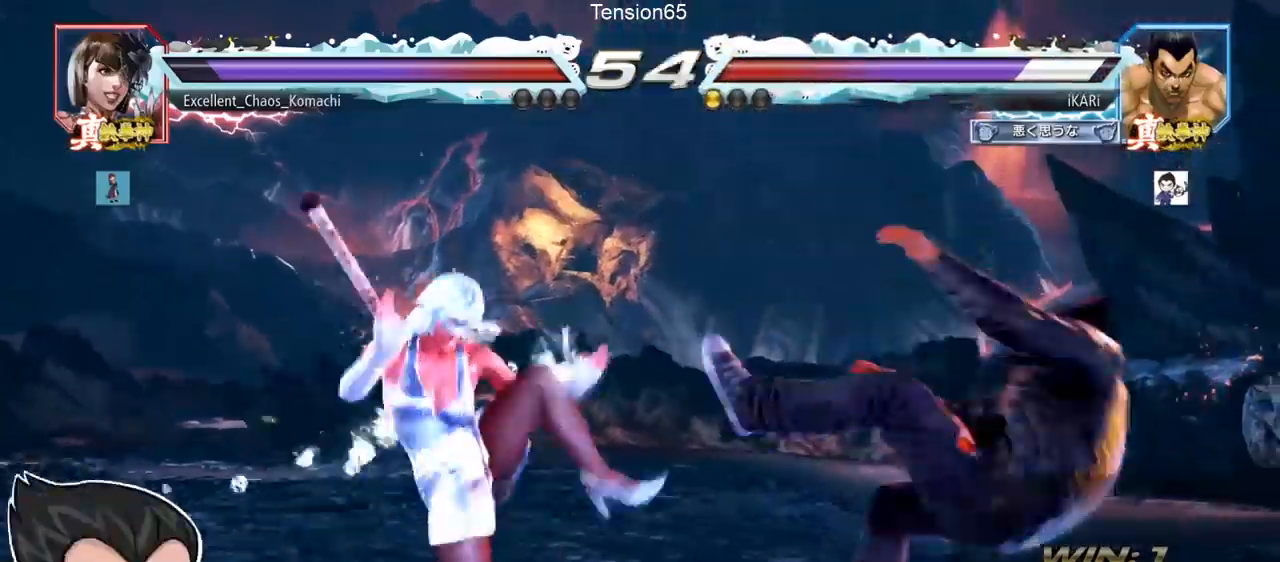
{"buttons": ["TRIANGLE"], "left_stick": "center", "events": [[33, "TRIANGLE", "up"], [67, "SQUARE", "up"], [117, "SQUARE", "down"], [133, "TRIANGLE", "down"], [167, "SQUARE", "up"], [234, "SQUARE", "down"], [234, "TRIANGLE", "up"], [317, "TRIANGLE", "down"], [334, "SQUARE", "up"], [384, "TRIANGLE", "up"], [434, "TRIANGLE", "down"]]}
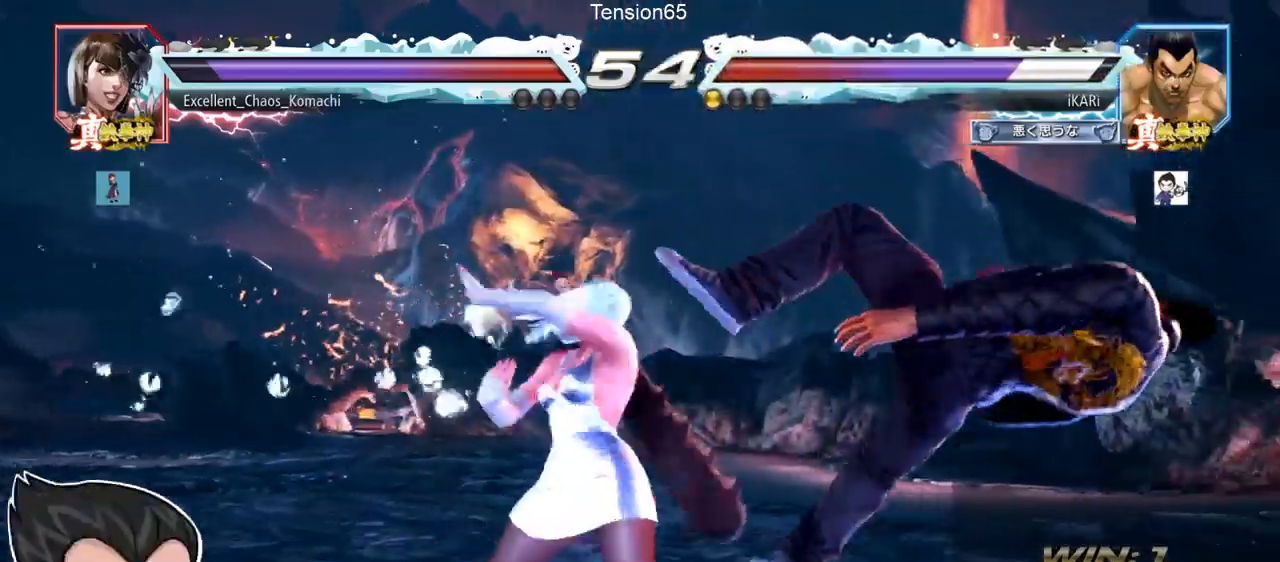
{"buttons": [], "left_stick": "center", "events": [[16, "SQUARE", "down"], [33, "TRIANGLE", "up"], [83, "SQUARE", "up"], [100, "TRIANGLE", "down"], [116, "SQUARE", "down"], [200, "SQUARE", "up"], [216, "TRIANGLE", "up"], [233, "SQUARE", "down"], [250, "TRIANGLE", "down"], [283, "SQUARE", "up"], [300, "TRIANGLE", "up"], [333, "TRIANGLE", "down"], [417, "TRIANGLE", "up"]]}
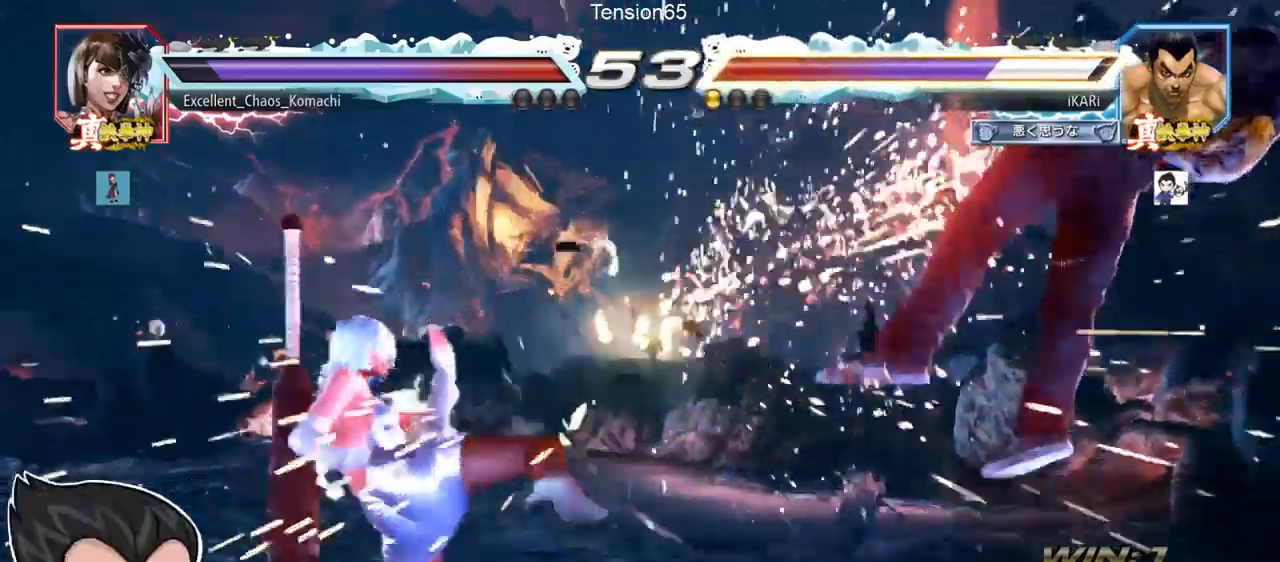
{"buttons": [], "left_stick": "center", "events": []}
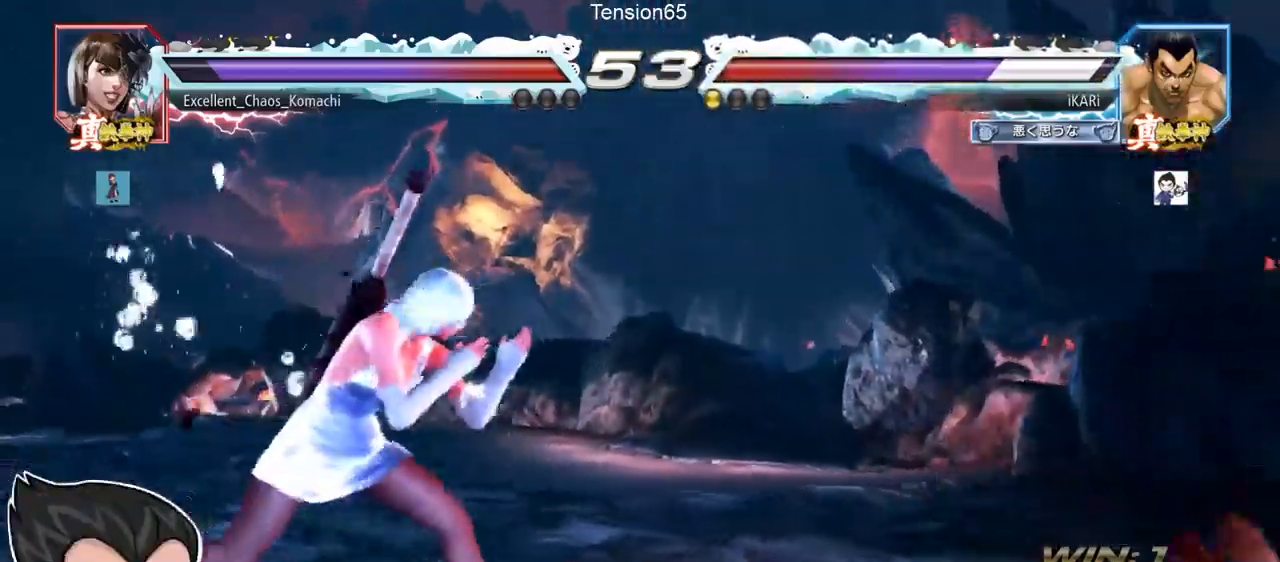
{"buttons": [], "left_stick": "down", "events": [[83, "left_stick", "down"], [116, "SQUARE", "down"], [250, "SQUARE", "up"]]}
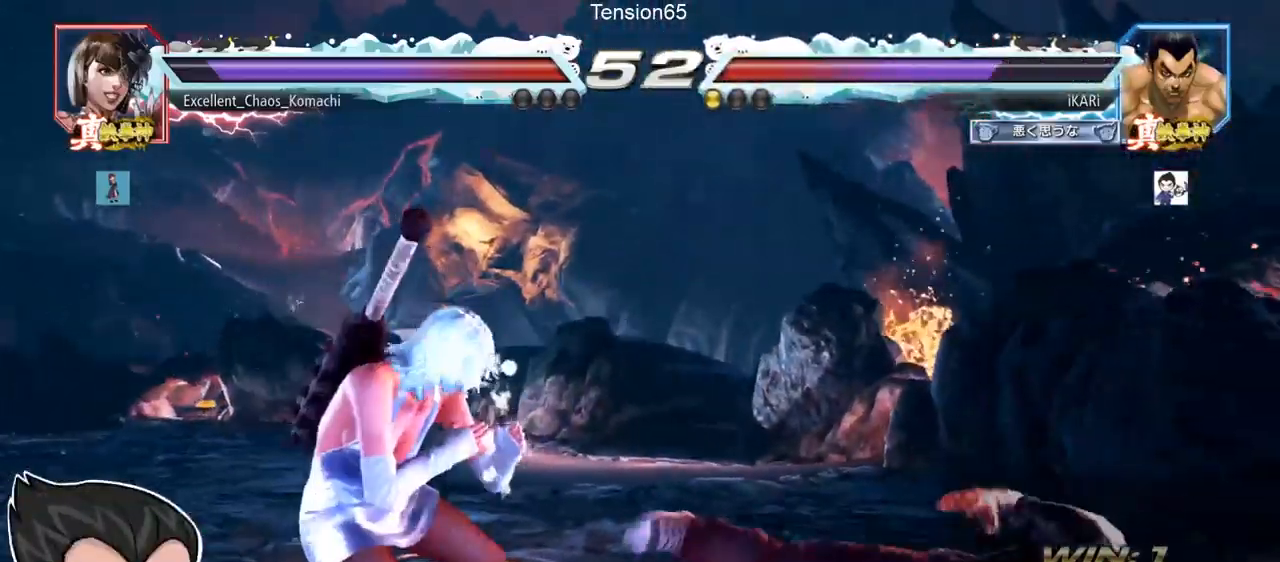
{"buttons": [], "left_stick": "right", "events": [[400, "left_stick", "right"]]}
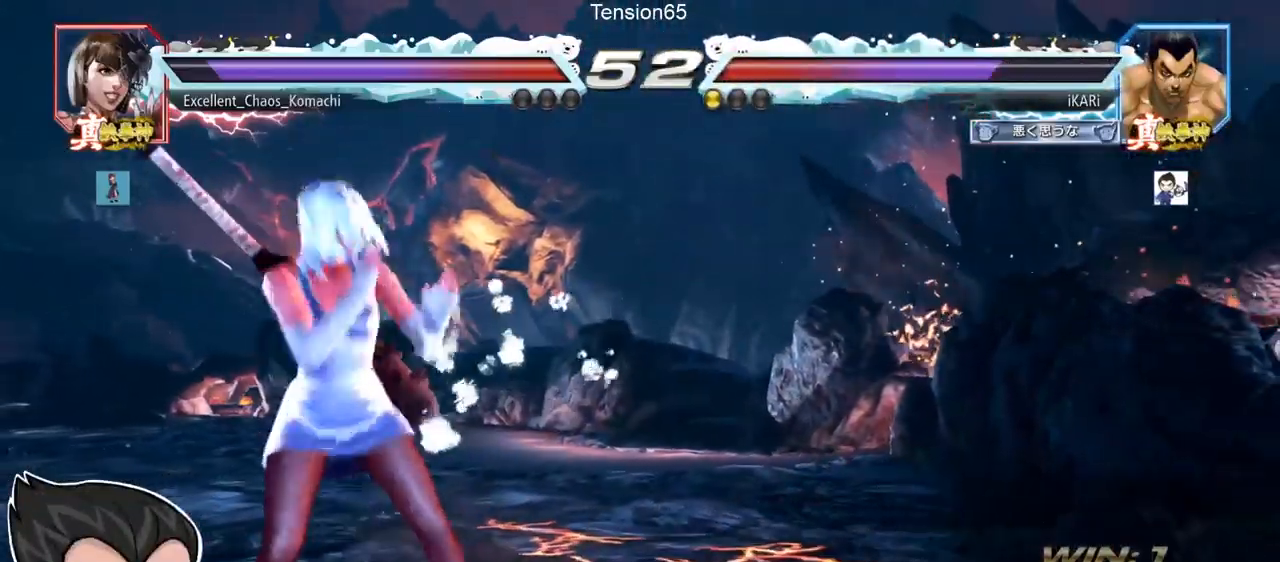
{"buttons": [], "left_stick": "center", "events": [[150, "left_stick", "down-right"], [317, "left_stick", "center"], [450, "left_stick", "up"], [500, "left_stick", "center"]]}
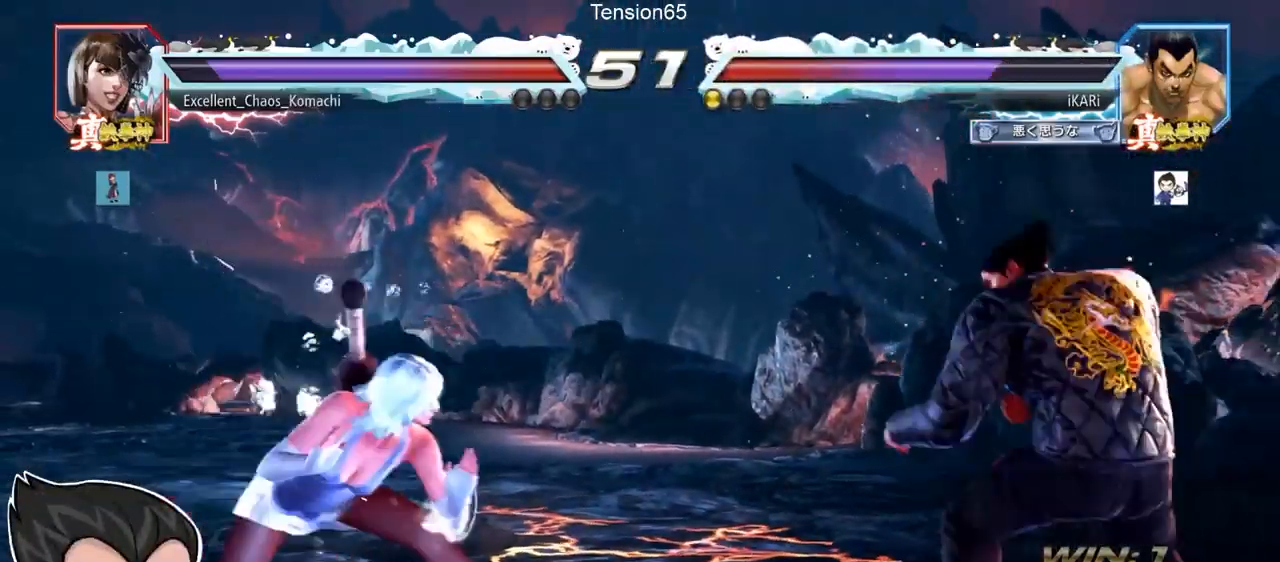
{"buttons": [], "left_stick": "right", "events": [[300, "left_stick", "right"]]}
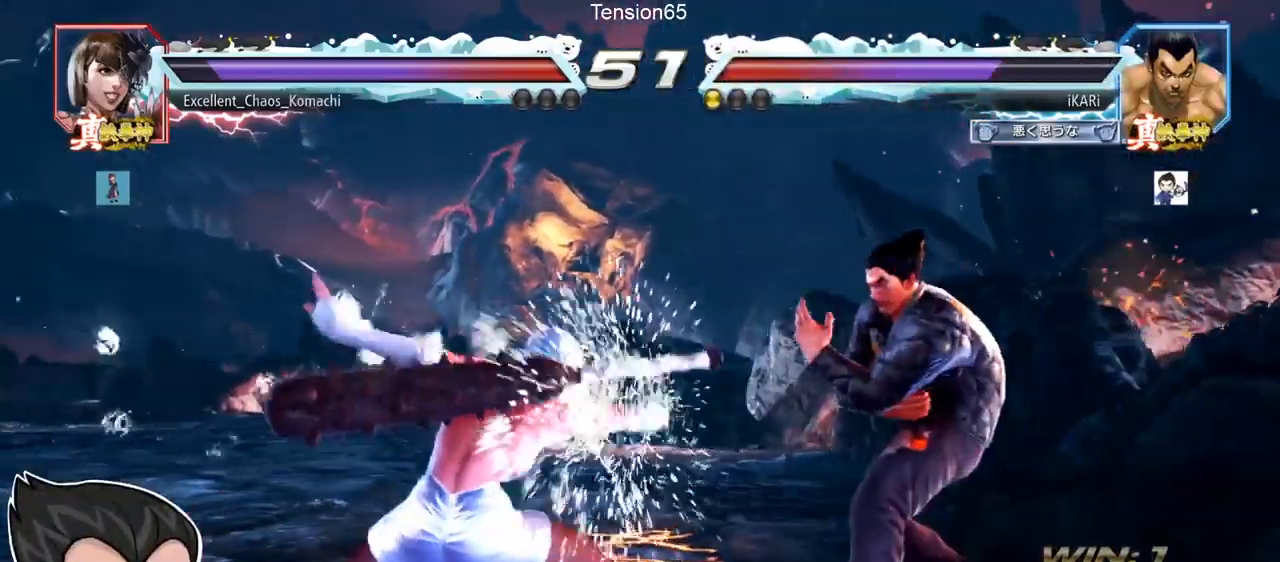
{"buttons": [], "left_stick": "right", "events": []}
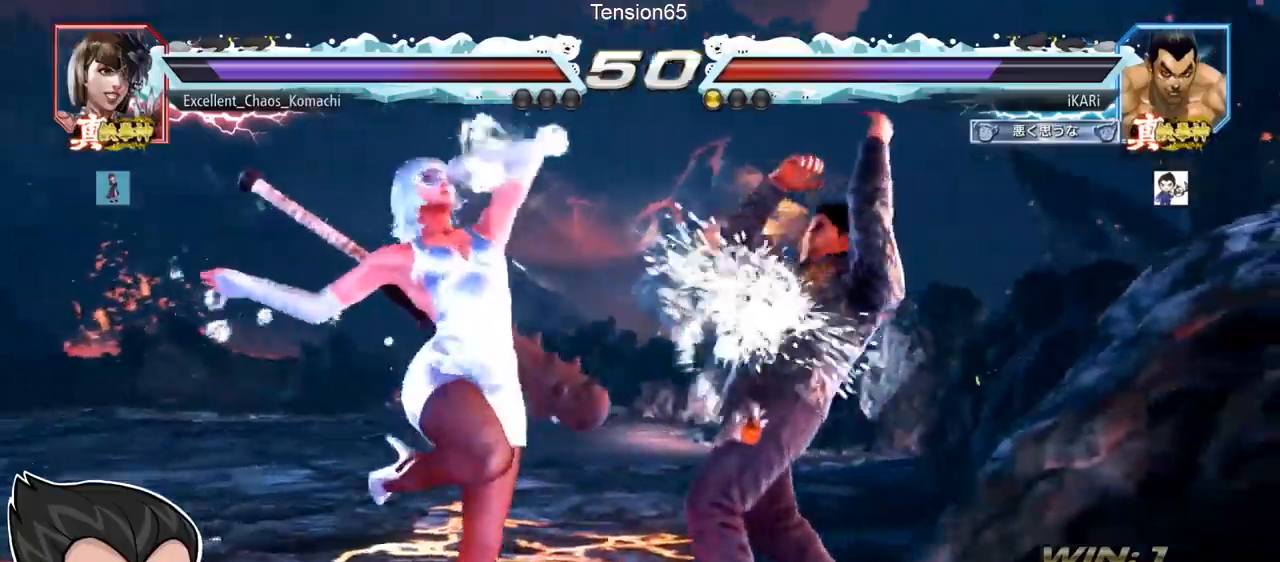
{"buttons": [], "left_stick": "right", "events": [[34, "SQUARE", "down"], [67, "SQUARE", "up"], [134, "SQUARE", "down"], [167, "SQUARE", "up"], [201, "SQUARE", "down"], [234, "TRIANGLE", "down"], [267, "SQUARE", "up"], [317, "TRIANGLE", "up"], [351, "TRIANGLE", "down"], [401, "TRIANGLE", "up"], [434, "TRIANGLE", "down"], [484, "TRIANGLE", "up"]]}
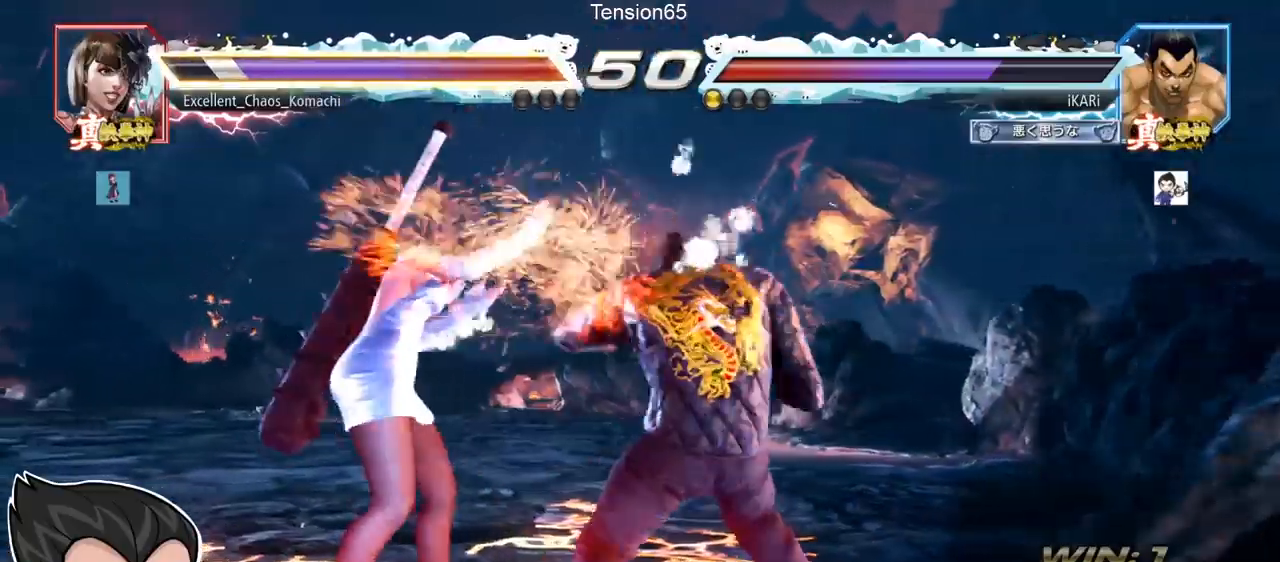
{"buttons": [], "left_stick": "center", "events": [[33, "TRIANGLE", "down"], [83, "TRIANGLE", "up"], [133, "TRIANGLE", "down"], [167, "TRIANGLE", "up"], [217, "TRIANGLE", "down"], [317, "TRIANGLE", "up"], [334, "left_stick", "center"]]}
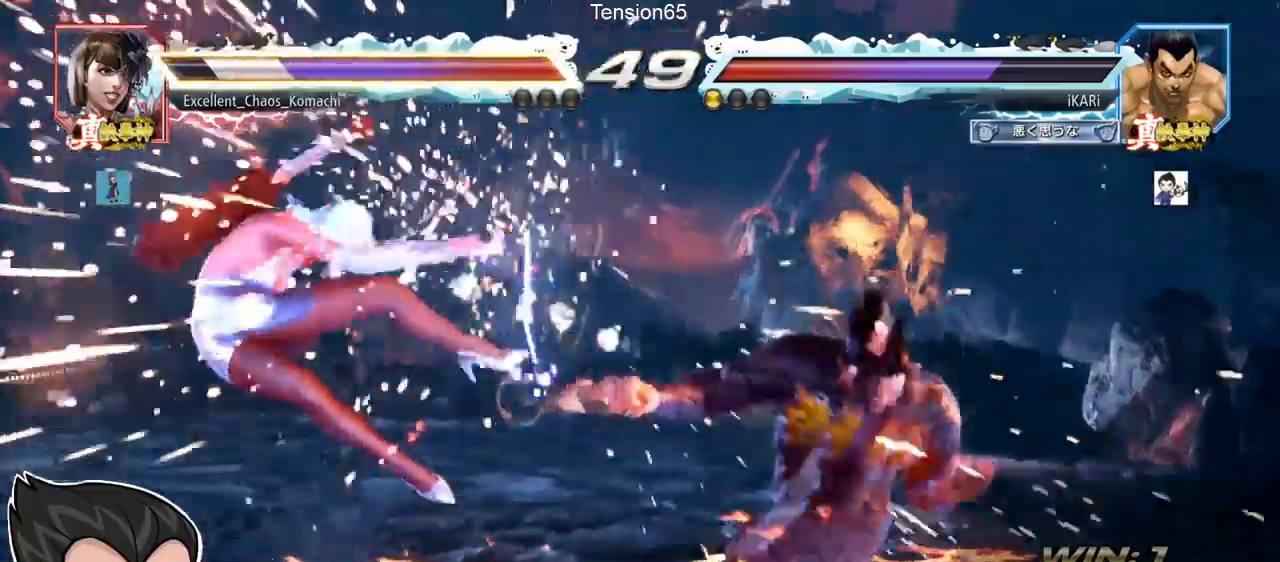
{"buttons": [], "left_stick": "down", "events": [[334, "left_stick", "left"], [417, "left_stick", "down"]]}
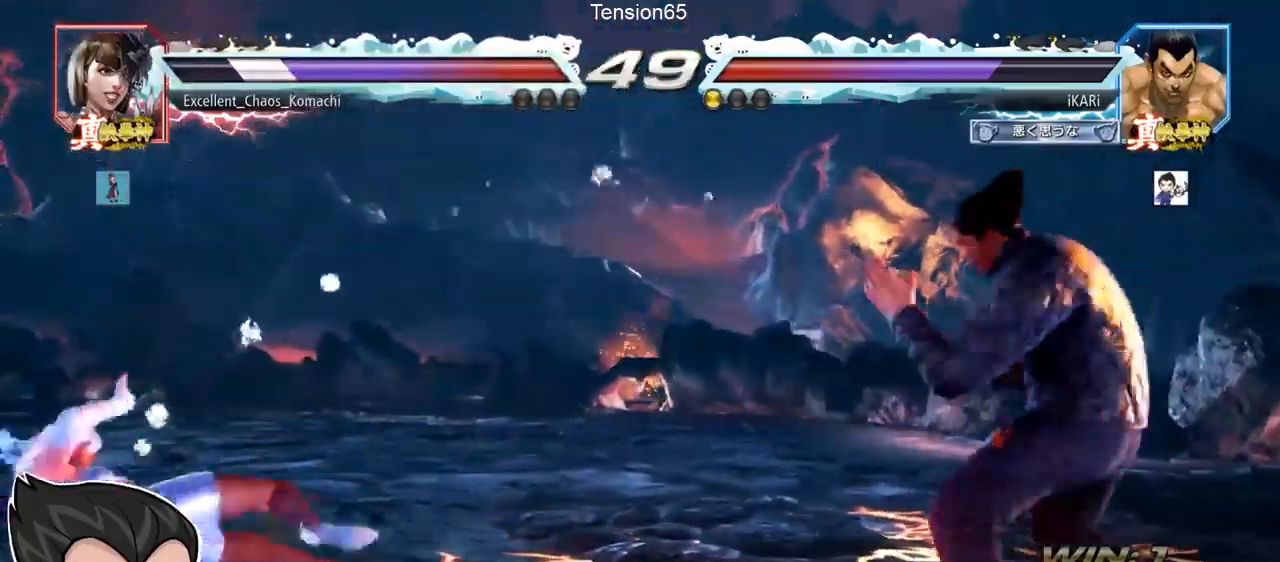
{"buttons": [], "left_stick": "down-left", "events": [[50, "left_stick", "left"], [267, "CIRCLE", "down"], [267, "left_stick", "down-left"], [300, "CIRCLE", "up"], [434, "SQUARE", "down"], [484, "SQUARE", "up"]]}